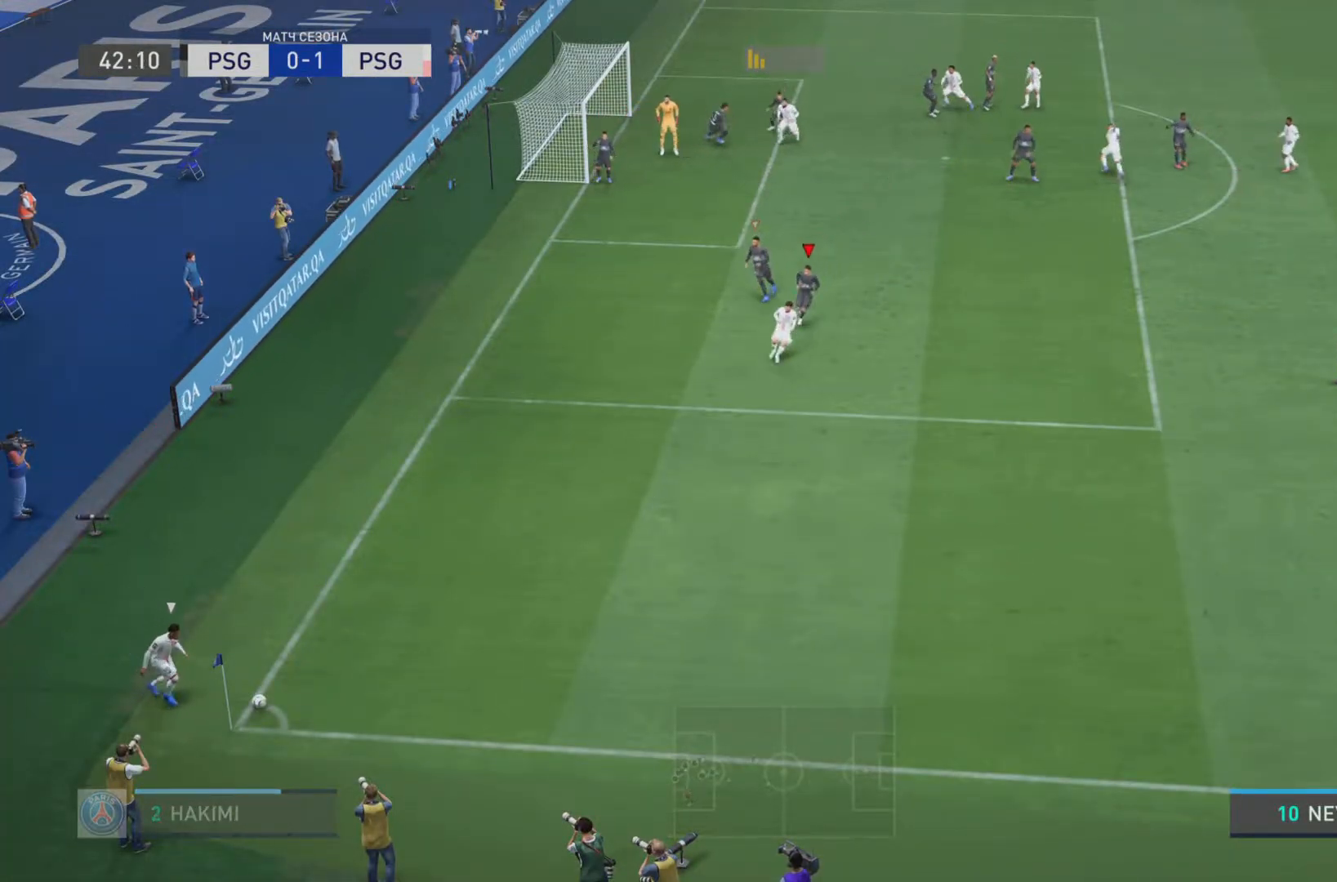
Gameplay with a controller (PlayStation layout); each line is a JSON object with the inputs held at the frame after it. "events" lists button and stick changes between this image and that frame as [ms after this image, input, new state], when the widget could be followed in between. Not read: L3 R3.
{"buttons": ["R1"], "left_stick": "down", "right_stick": "center", "events": []}
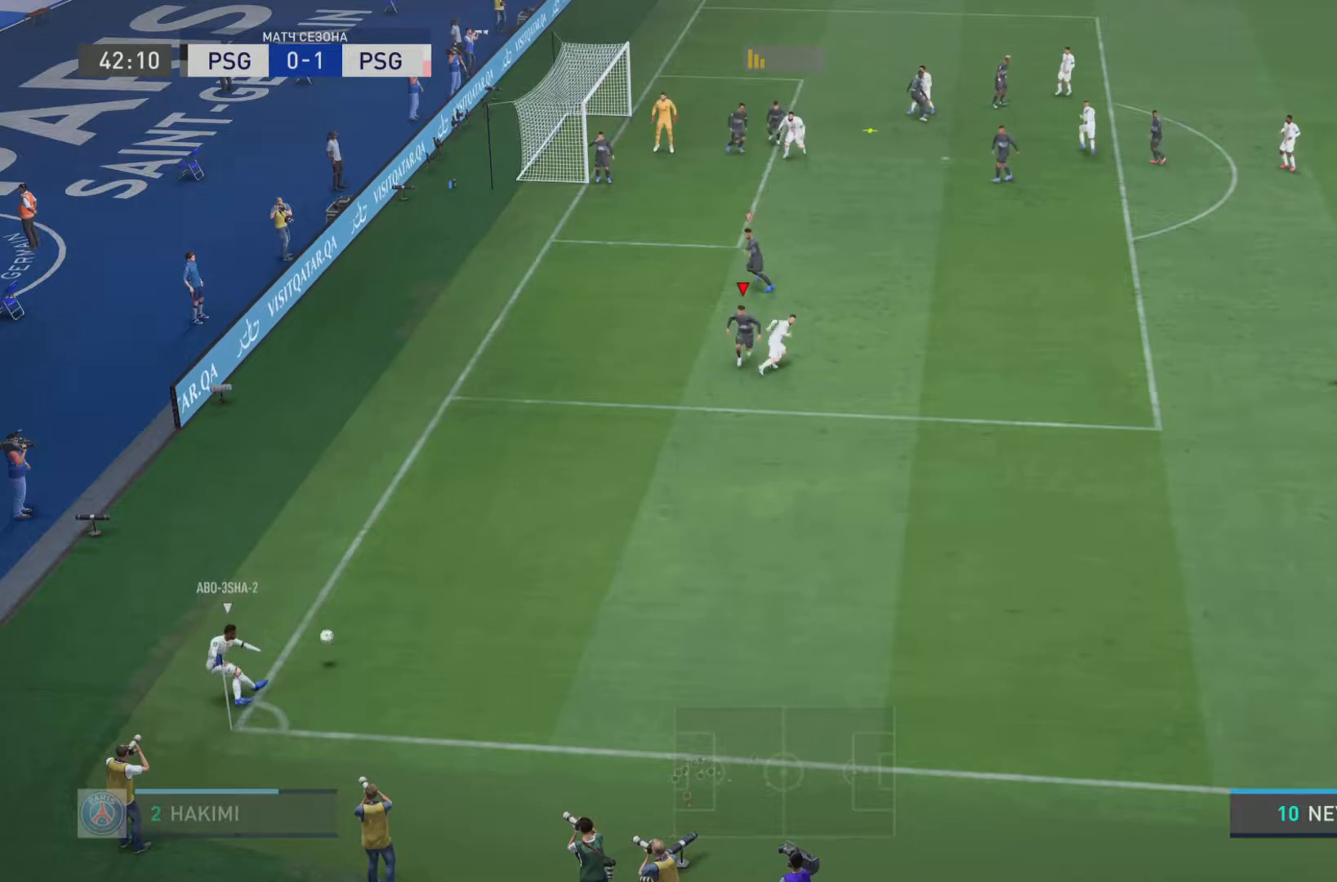
{"buttons": ["R1"], "left_stick": "right", "right_stick": "center", "events": [[134, "R1", "up"], [134, "left_stick", "right"], [200, "L2", "down"], [284, "R1", "down"], [367, "L2", "up"]]}
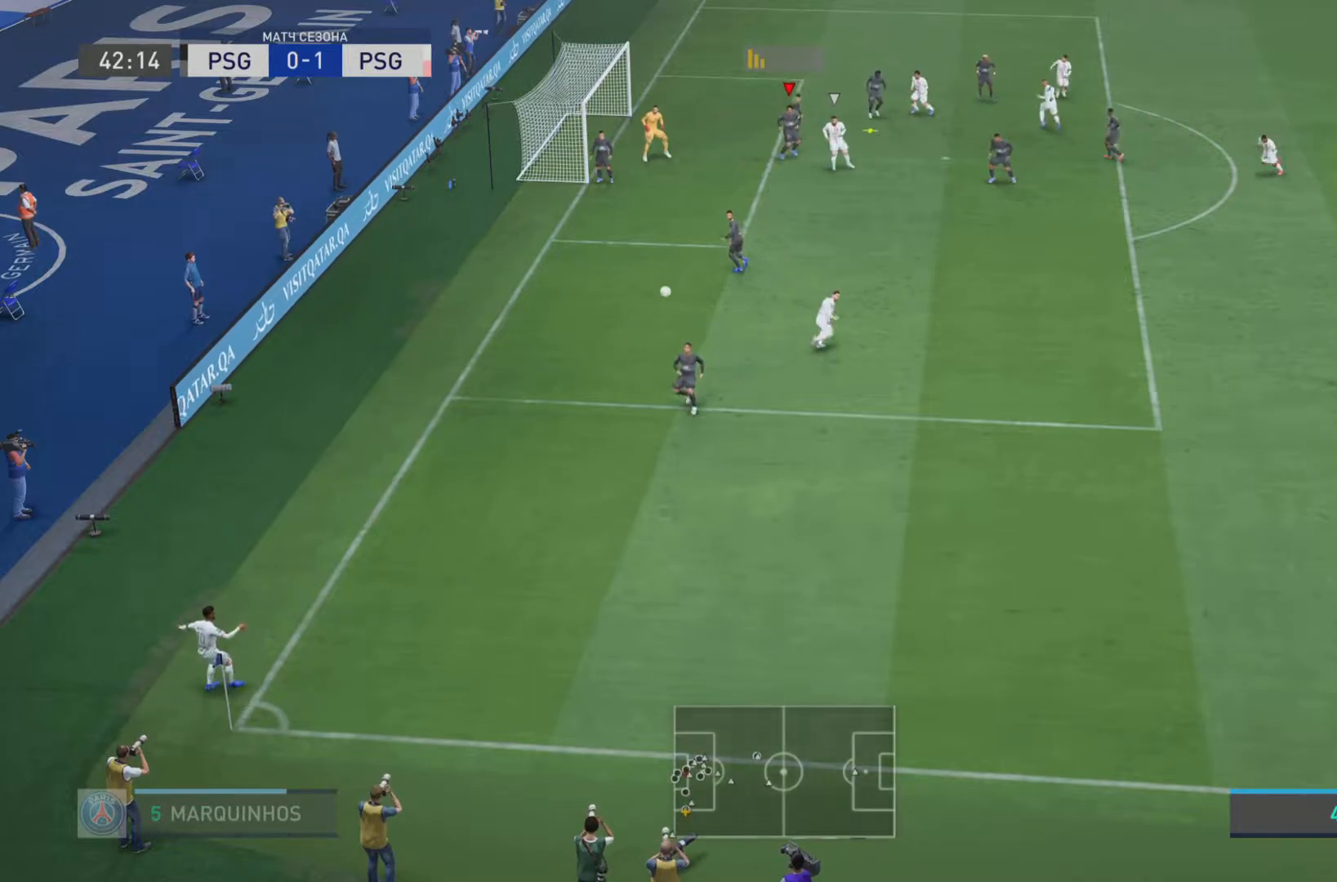
{"buttons": ["CROSS", "R1"], "left_stick": "down", "right_stick": "center", "events": [[117, "left_stick", "down-right"], [383, "left_stick", "down"], [417, "CROSS", "down"]]}
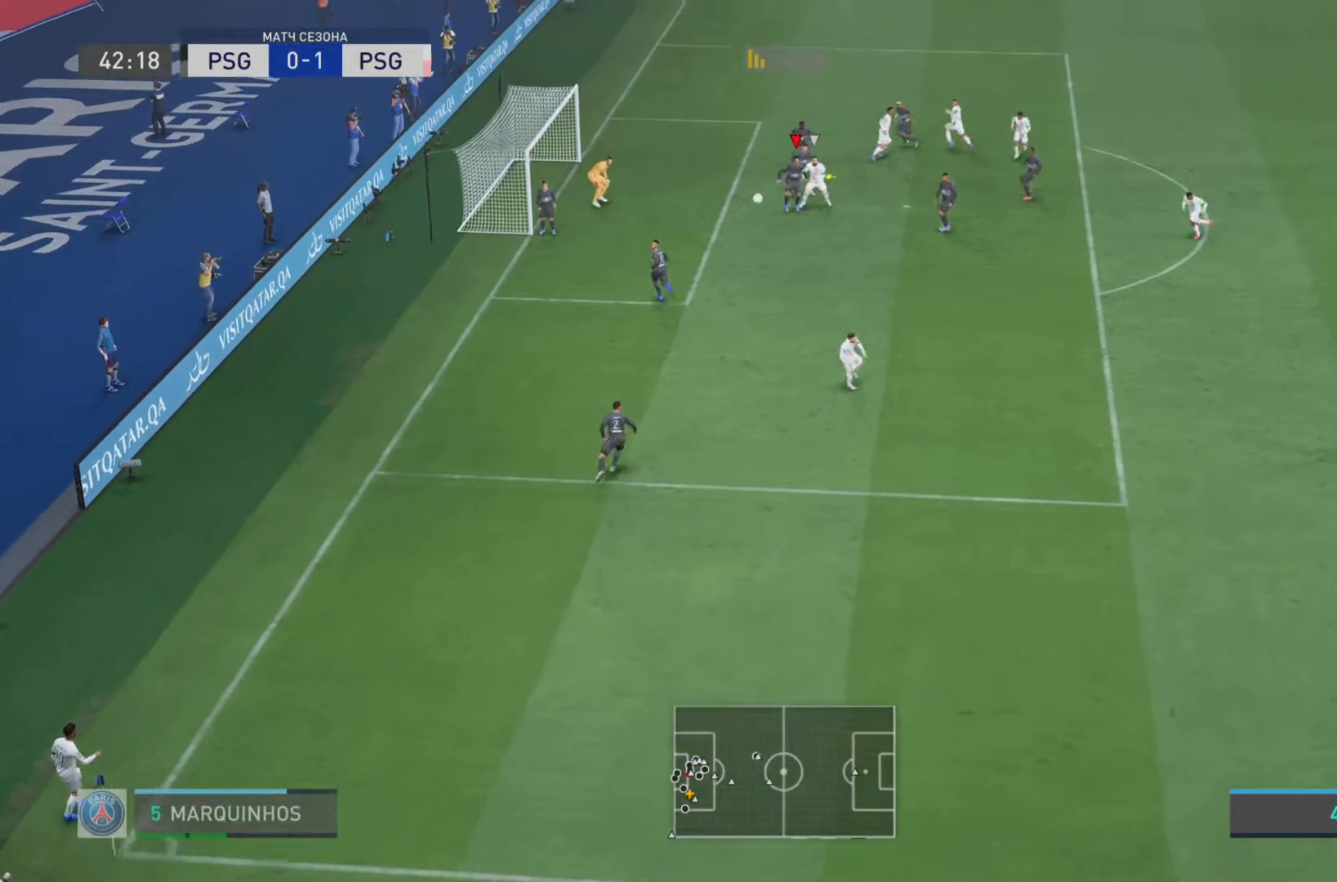
{"buttons": ["CROSS", "L1", "R1"], "left_stick": "down", "right_stick": "center", "events": [[84, "CROSS", "up"], [84, "R1", "up"], [184, "CROSS", "down"], [417, "R1", "down"], [484, "L1", "down"]]}
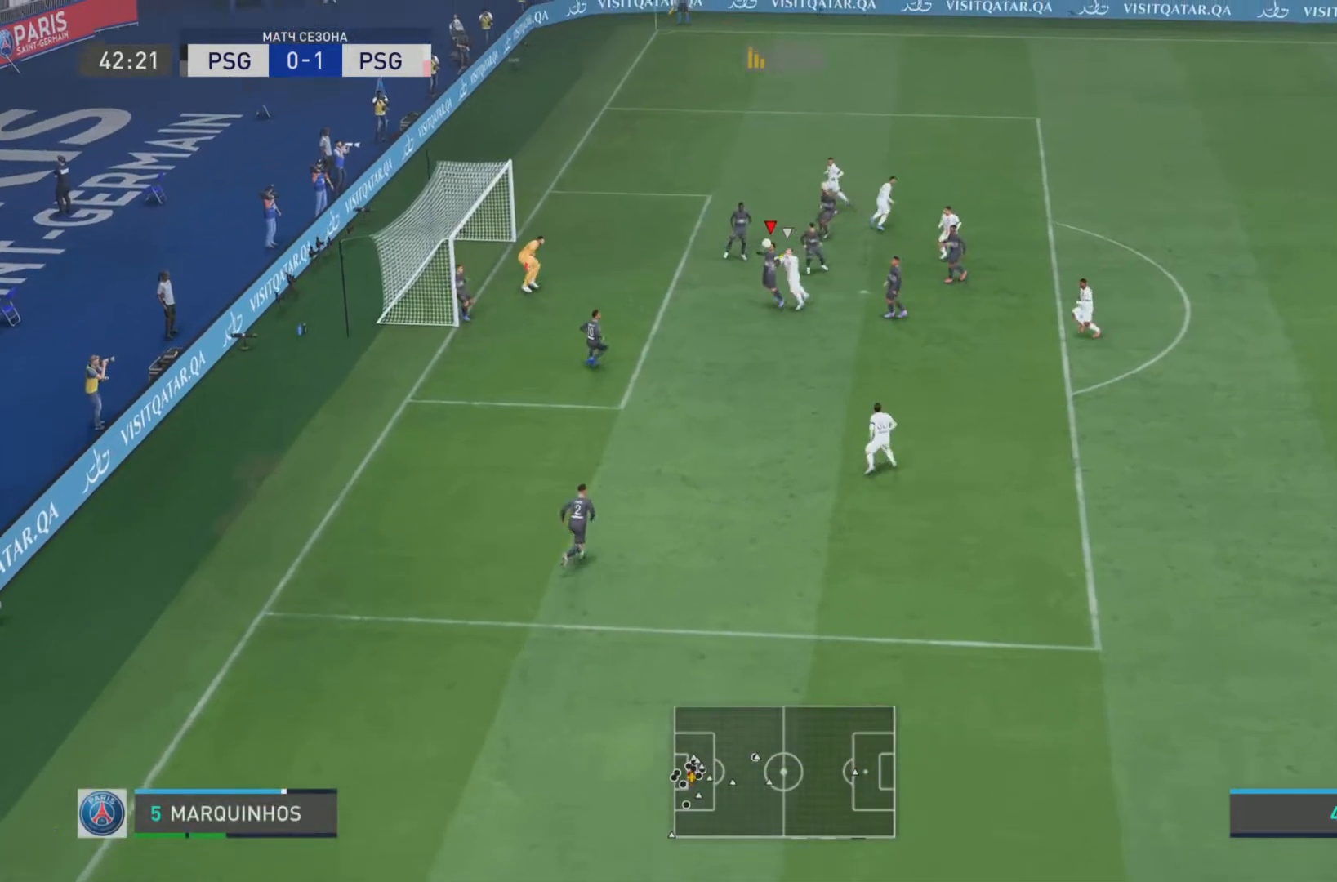
{"buttons": [], "left_stick": "down", "right_stick": "center"}
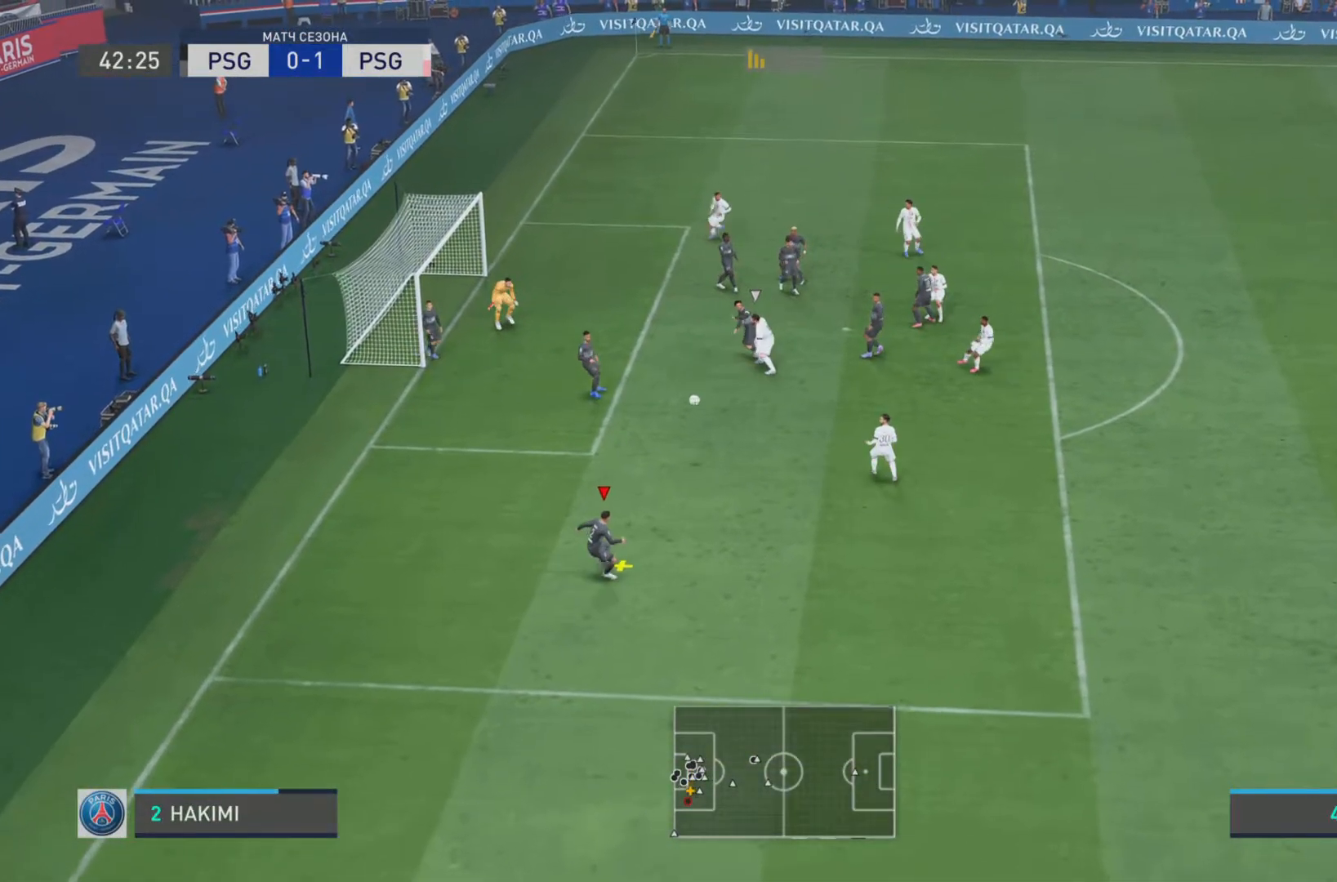
{"buttons": [], "left_stick": "down-right", "right_stick": "center", "events": [[34, "left_stick", "center"], [267, "left_stick", "down-right"]]}
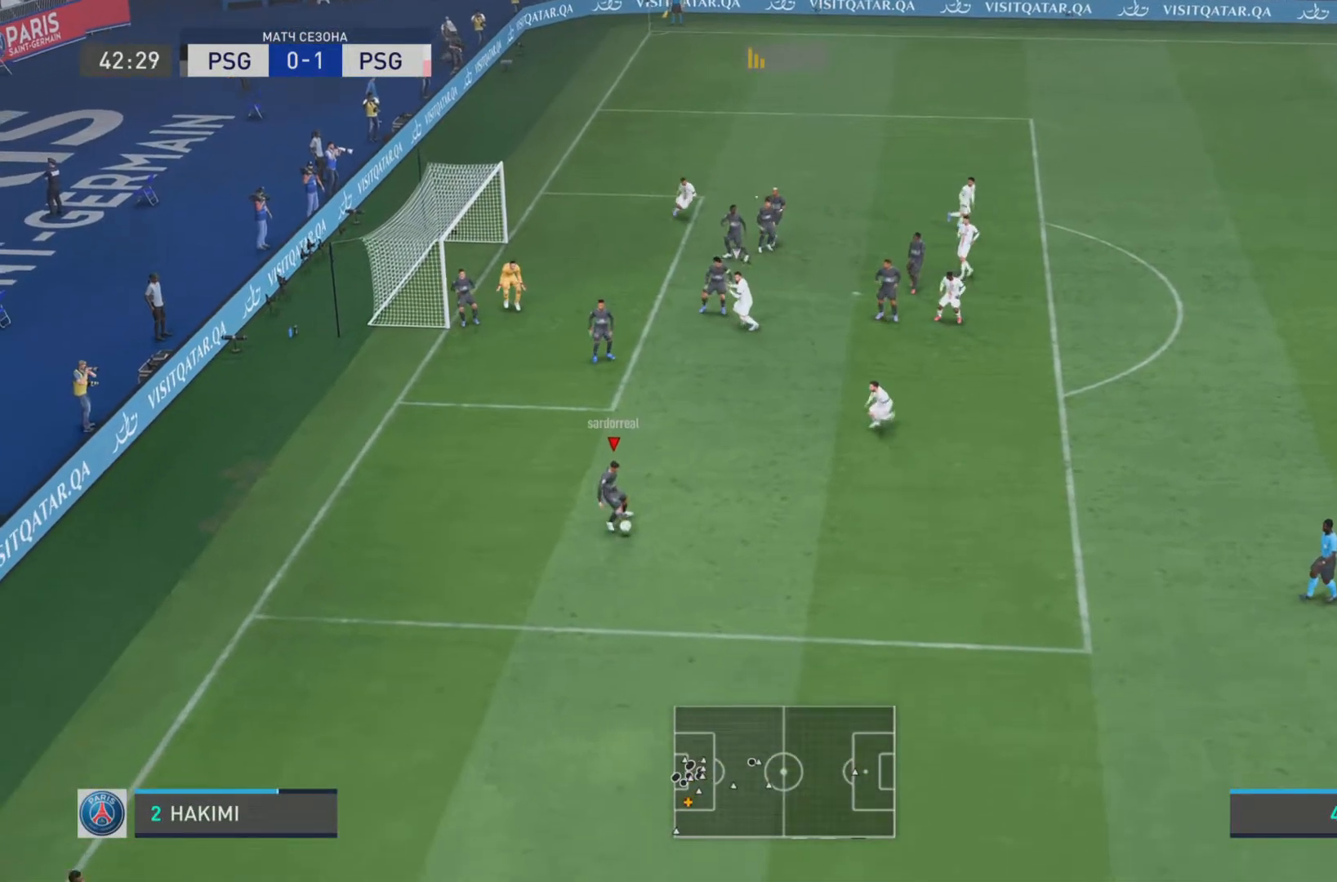
{"buttons": ["R1"], "left_stick": "down-right", "right_stick": "center", "events": [[233, "R1", "down"]]}
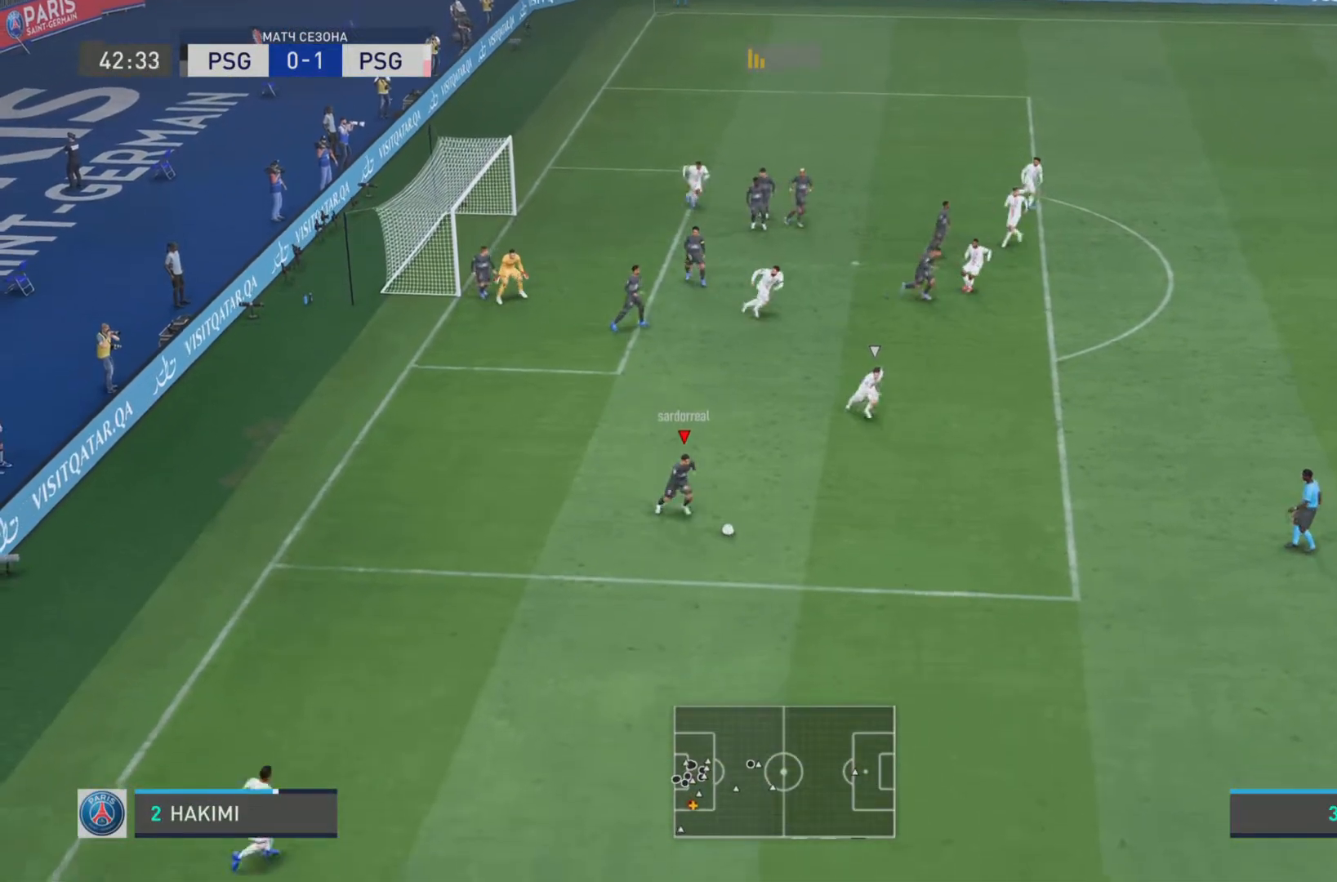
{"buttons": ["R1"], "left_stick": "down-right", "right_stick": "center", "events": []}
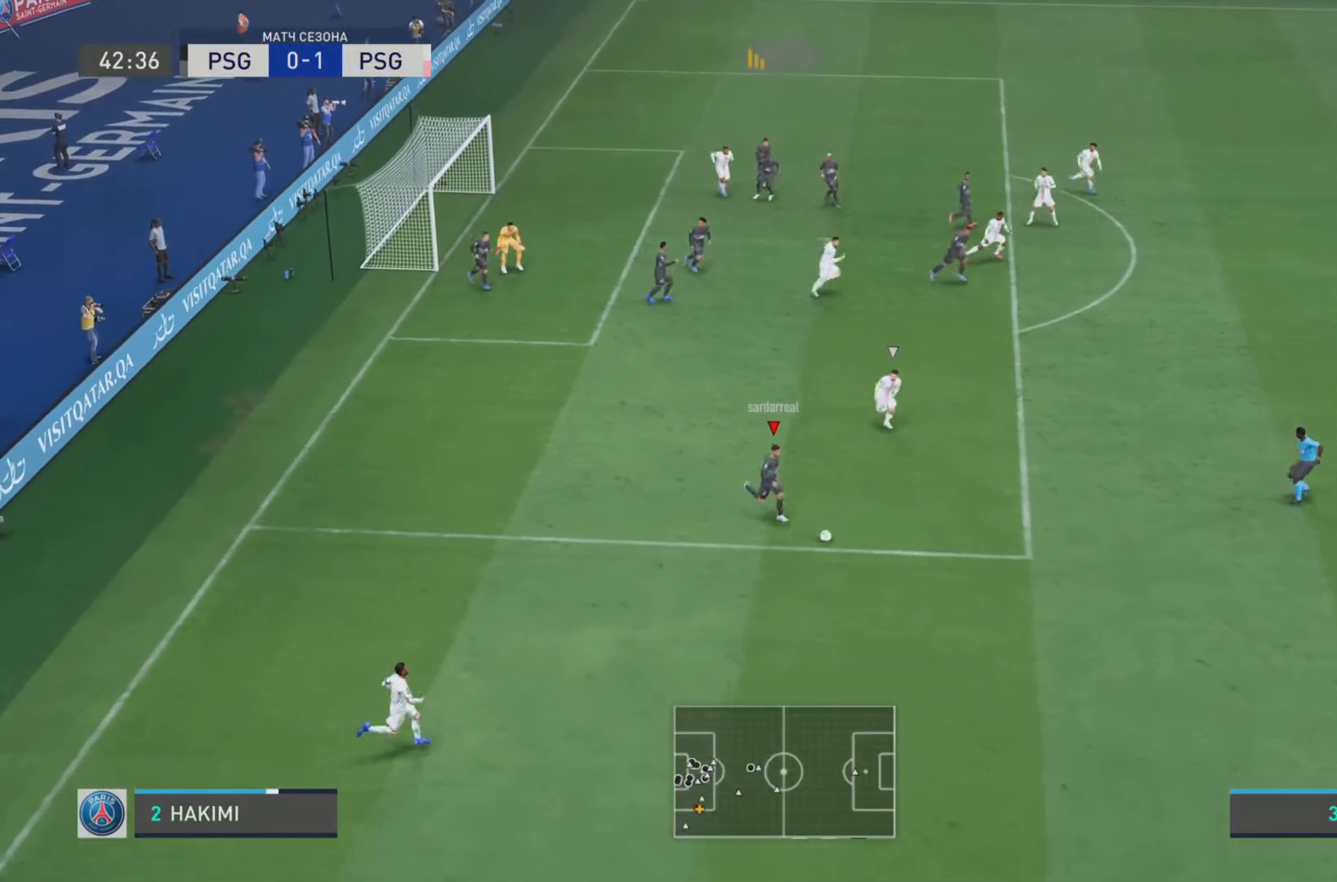
{"buttons": ["R1"], "left_stick": "down-right", "right_stick": "center", "events": []}
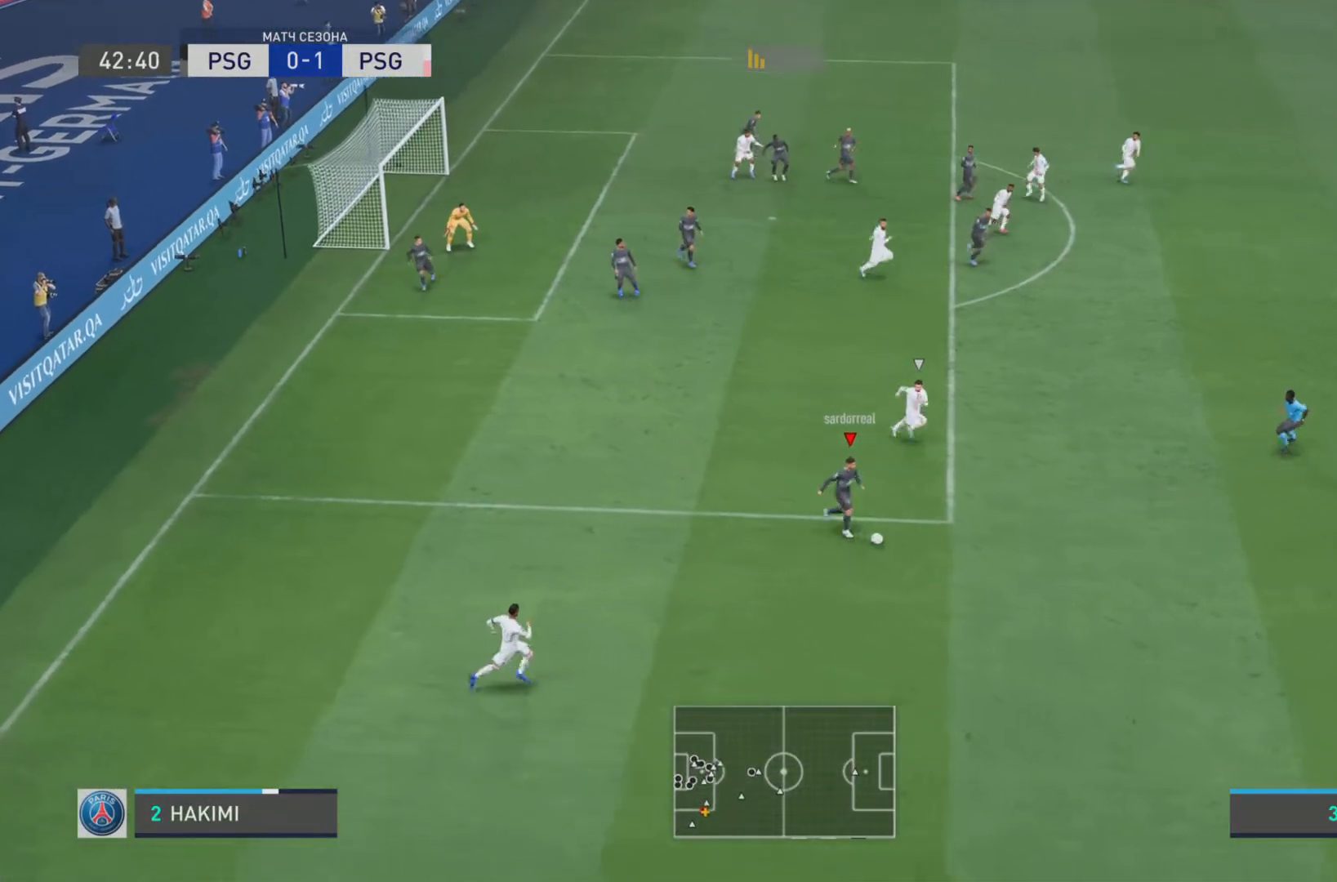
{"buttons": [], "left_stick": "down-right", "right_stick": "center", "events": [[184, "R1", "up"], [317, "R1", "down"], [451, "R1", "up"]]}
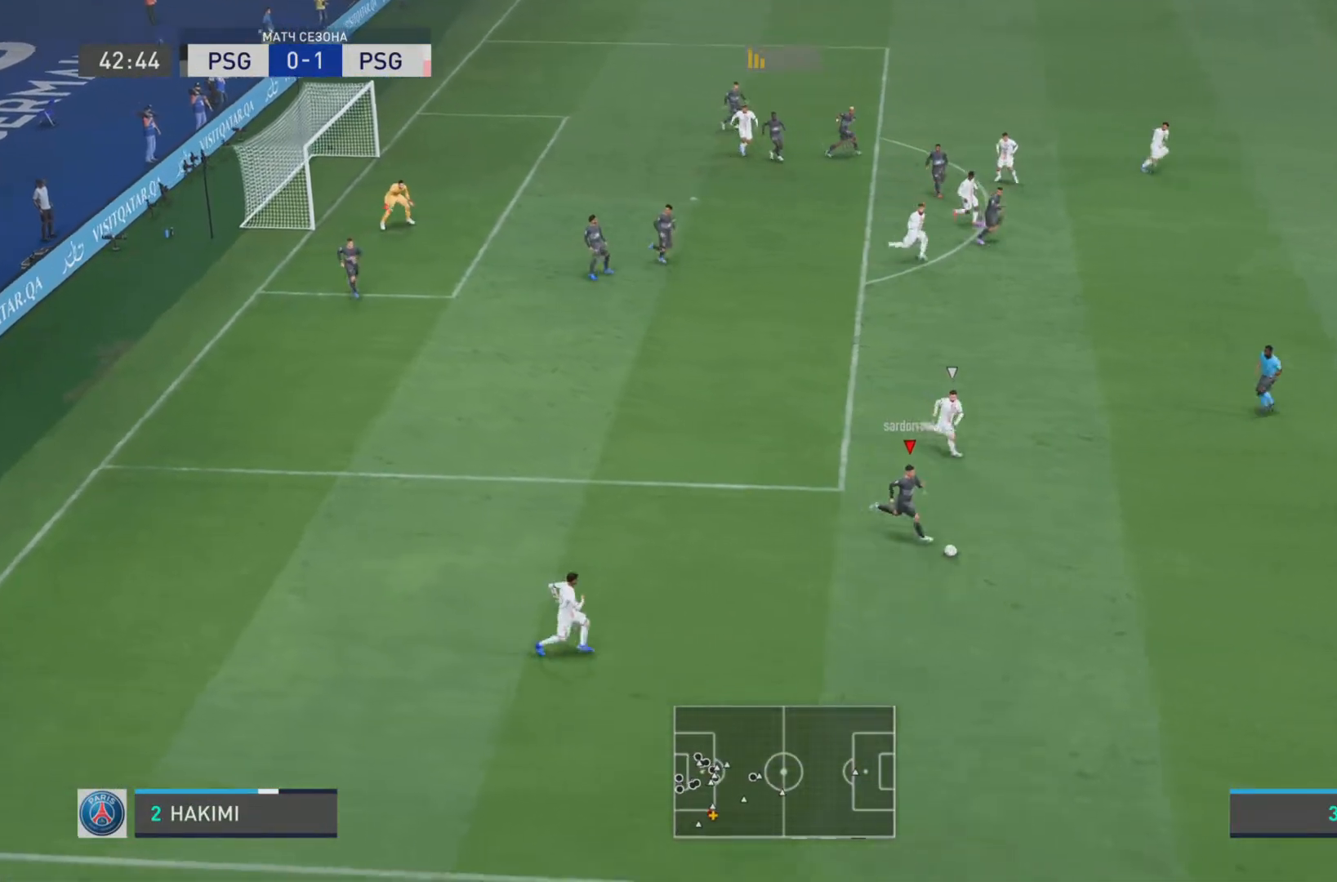
{"buttons": ["R1"], "left_stick": "down-right", "right_stick": "center", "events": [[50, "R1", "down"]]}
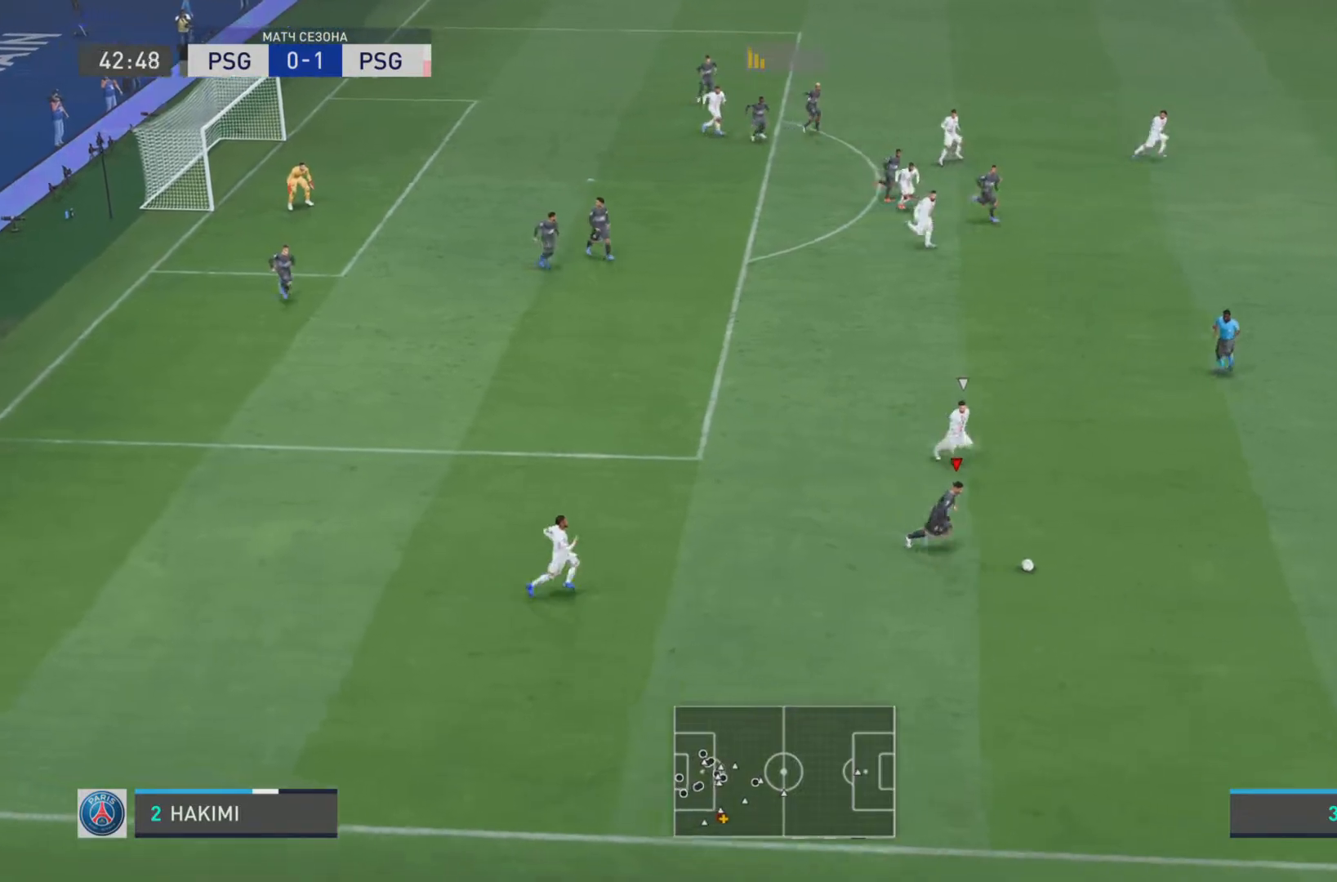
{"buttons": ["R1"], "left_stick": "down-right", "right_stick": "center", "events": [[134, "R1", "up"], [301, "R1", "down"]]}
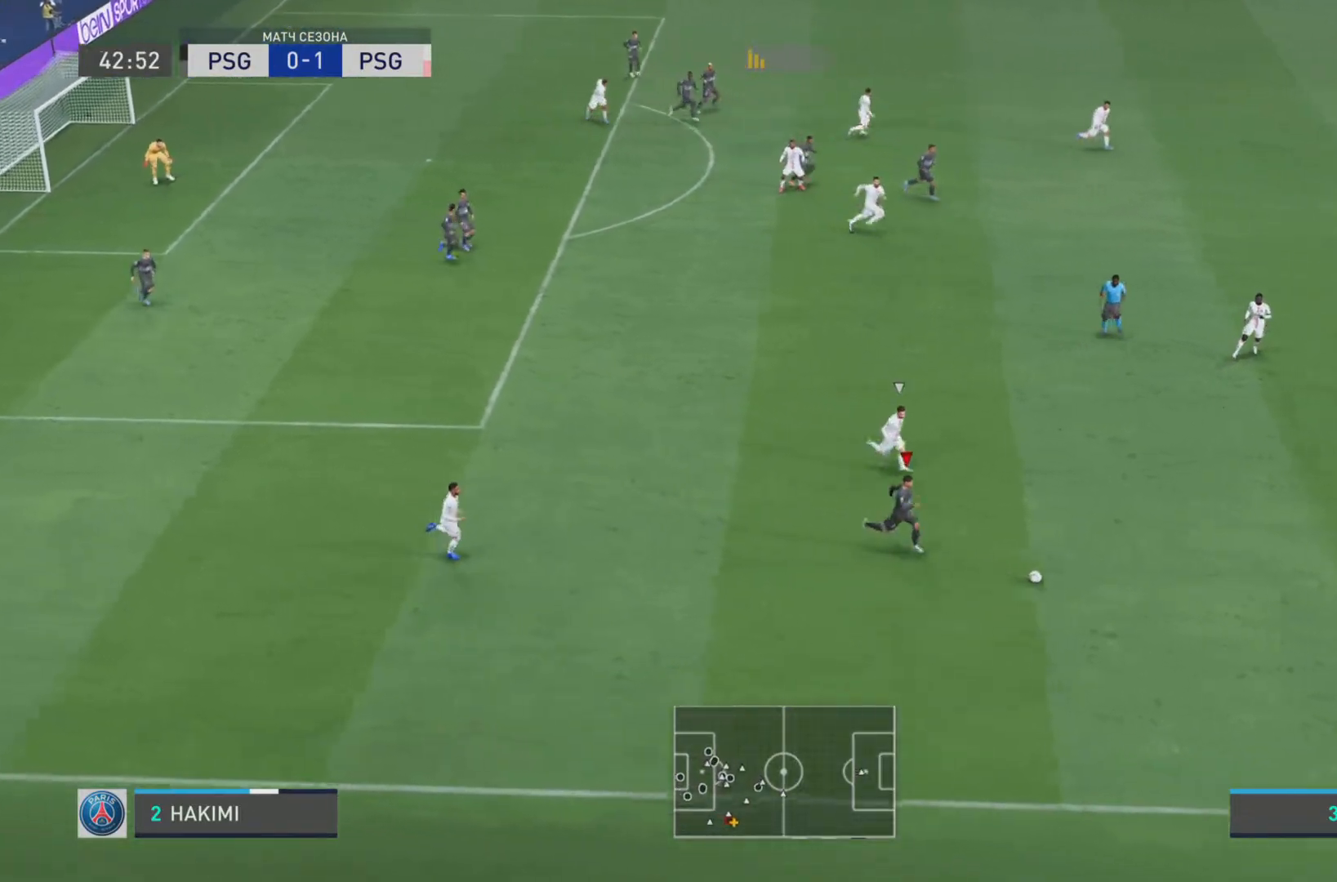
{"buttons": ["R1"], "left_stick": "right", "right_stick": "center", "events": [[267, "left_stick", "right"]]}
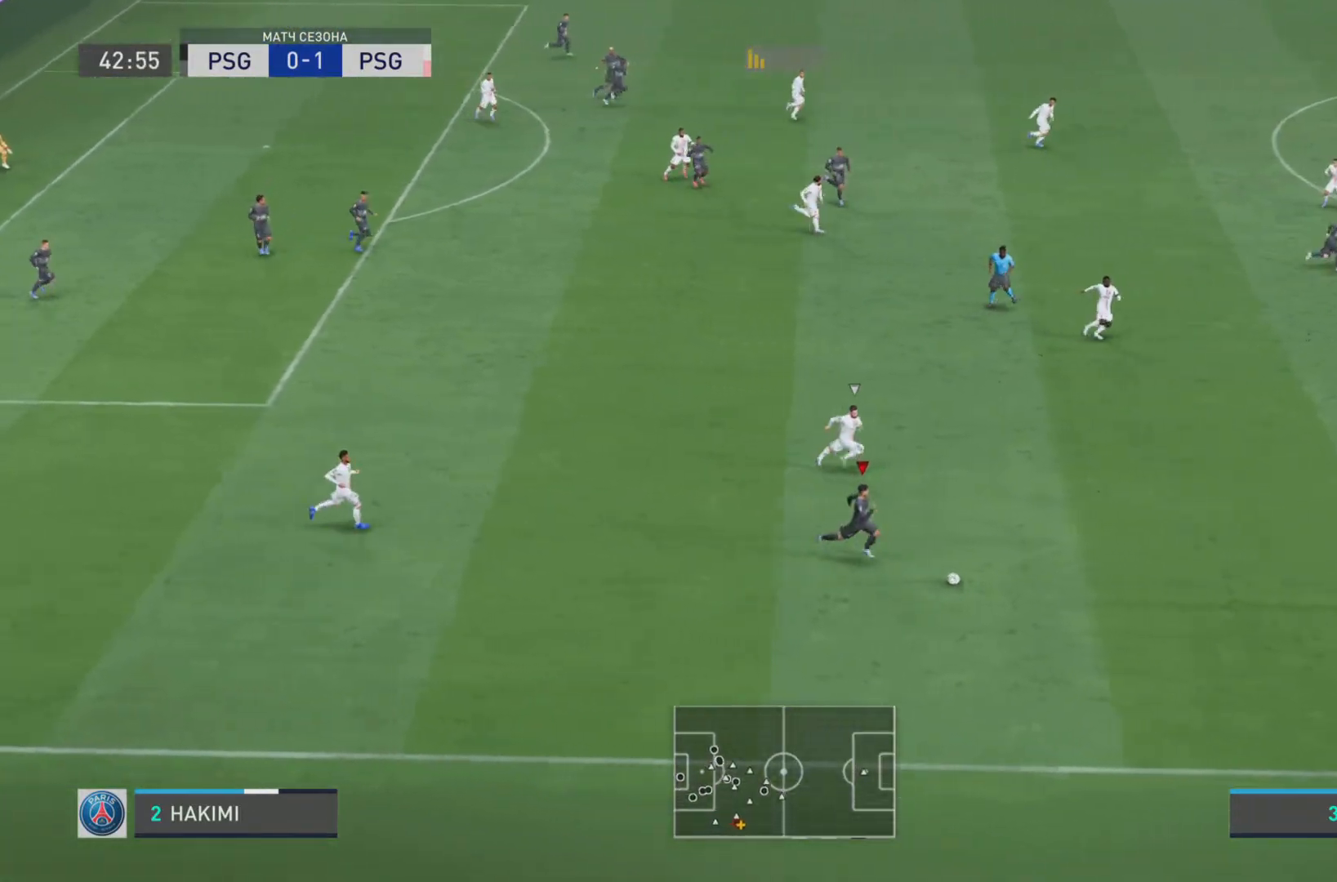
{"buttons": ["R1"], "left_stick": "right", "right_stick": "center", "events": []}
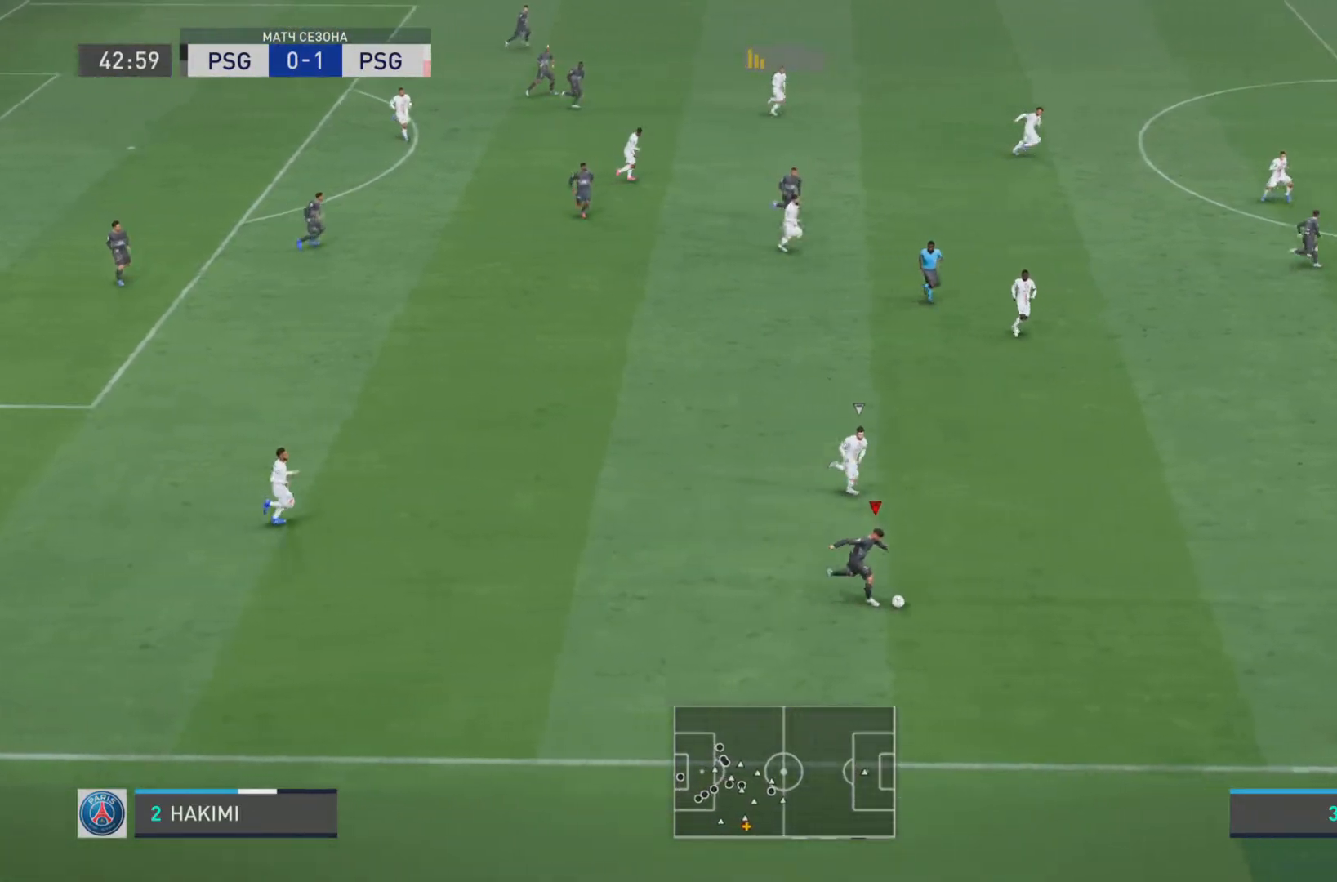
{"buttons": ["CIRCLE"], "left_stick": "right", "right_stick": "center", "events": [[383, "R1", "up"], [484, "CIRCLE", "down"]]}
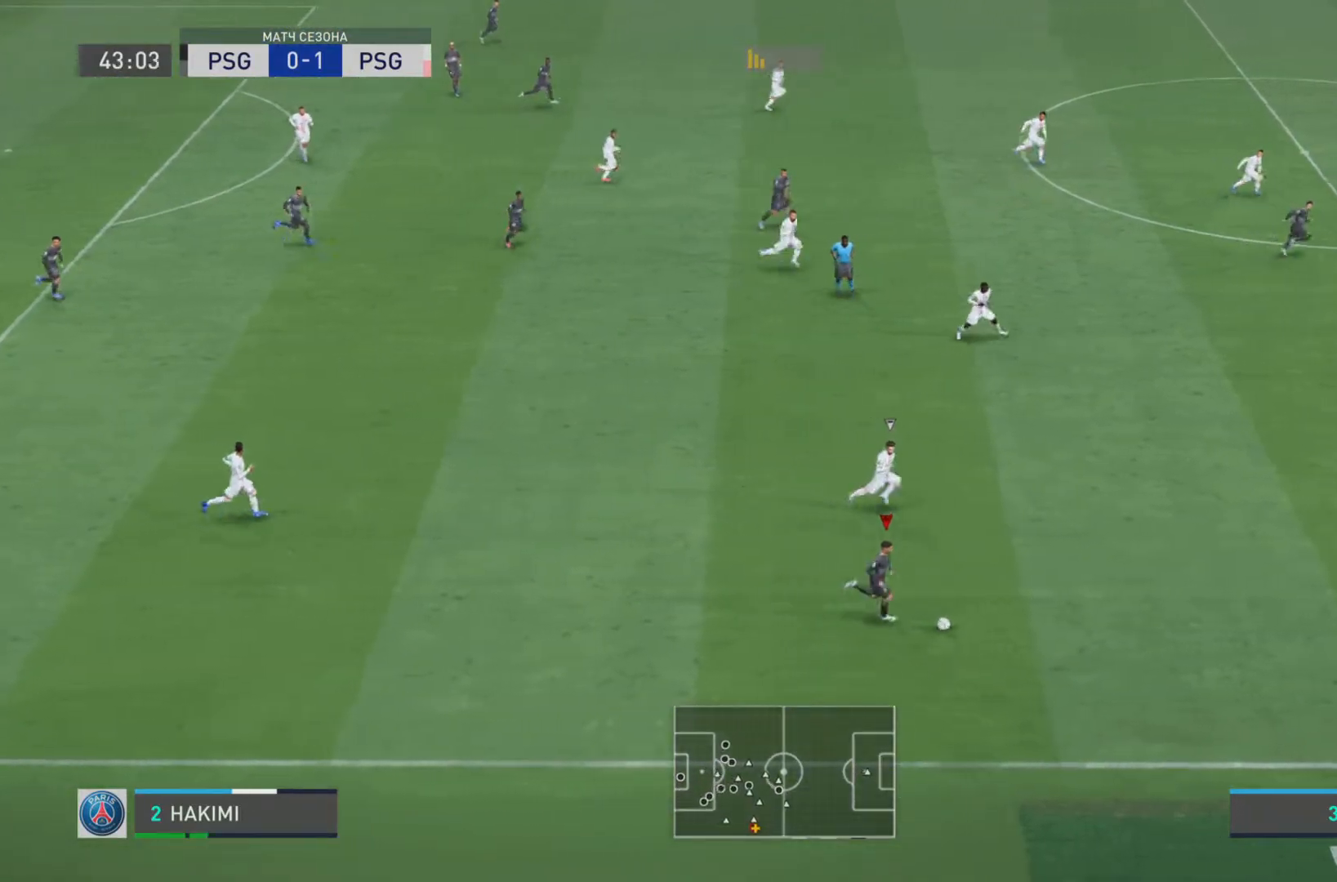
{"buttons": [], "left_stick": "center", "right_stick": "center", "events": [[50, "left_stick", "up-right"], [351, "CIRCLE", "up"], [401, "left_stick", "center"]]}
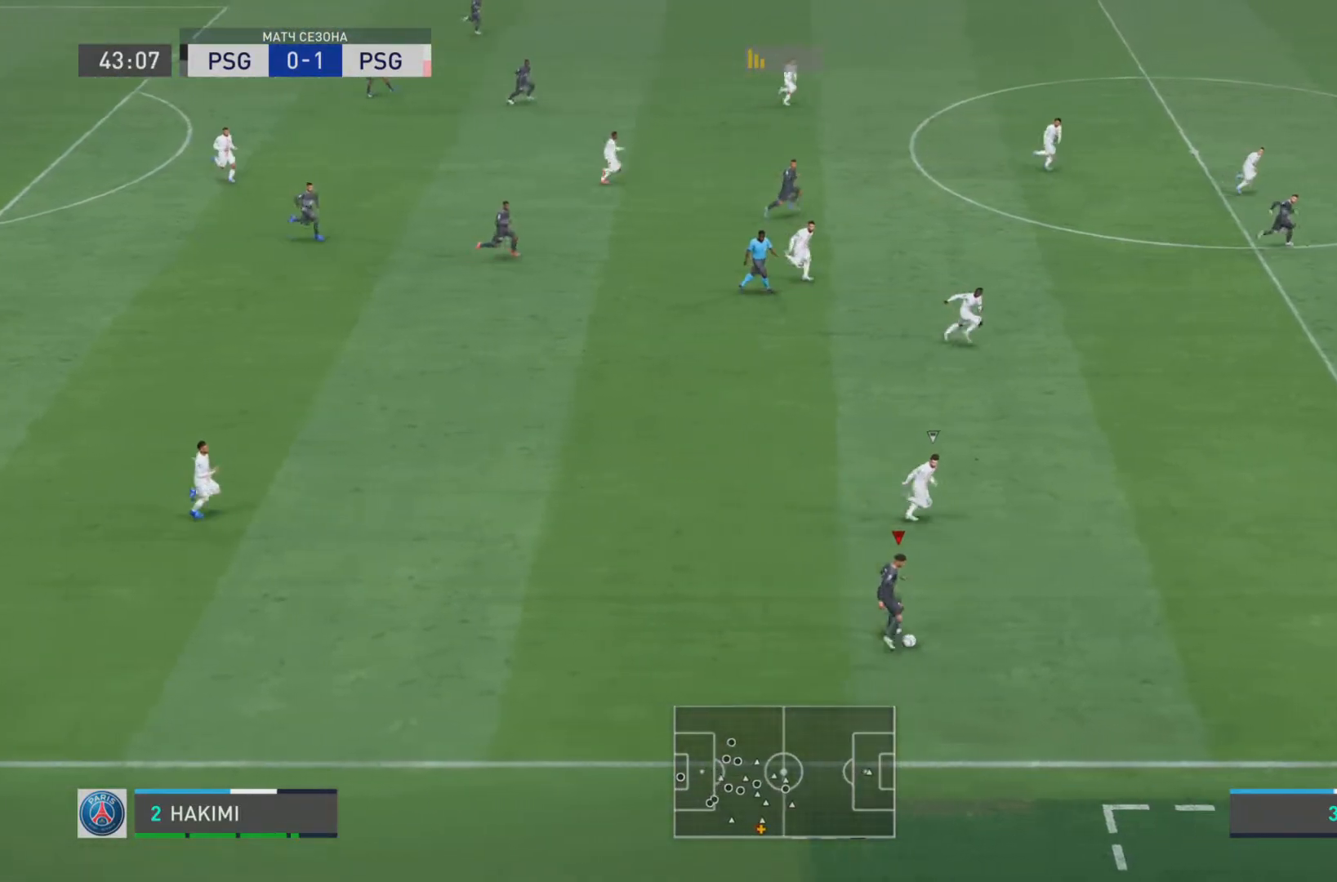
{"buttons": ["R1"], "left_stick": "right", "right_stick": "center", "events": [[283, "left_stick", "right"], [300, "R1", "down"]]}
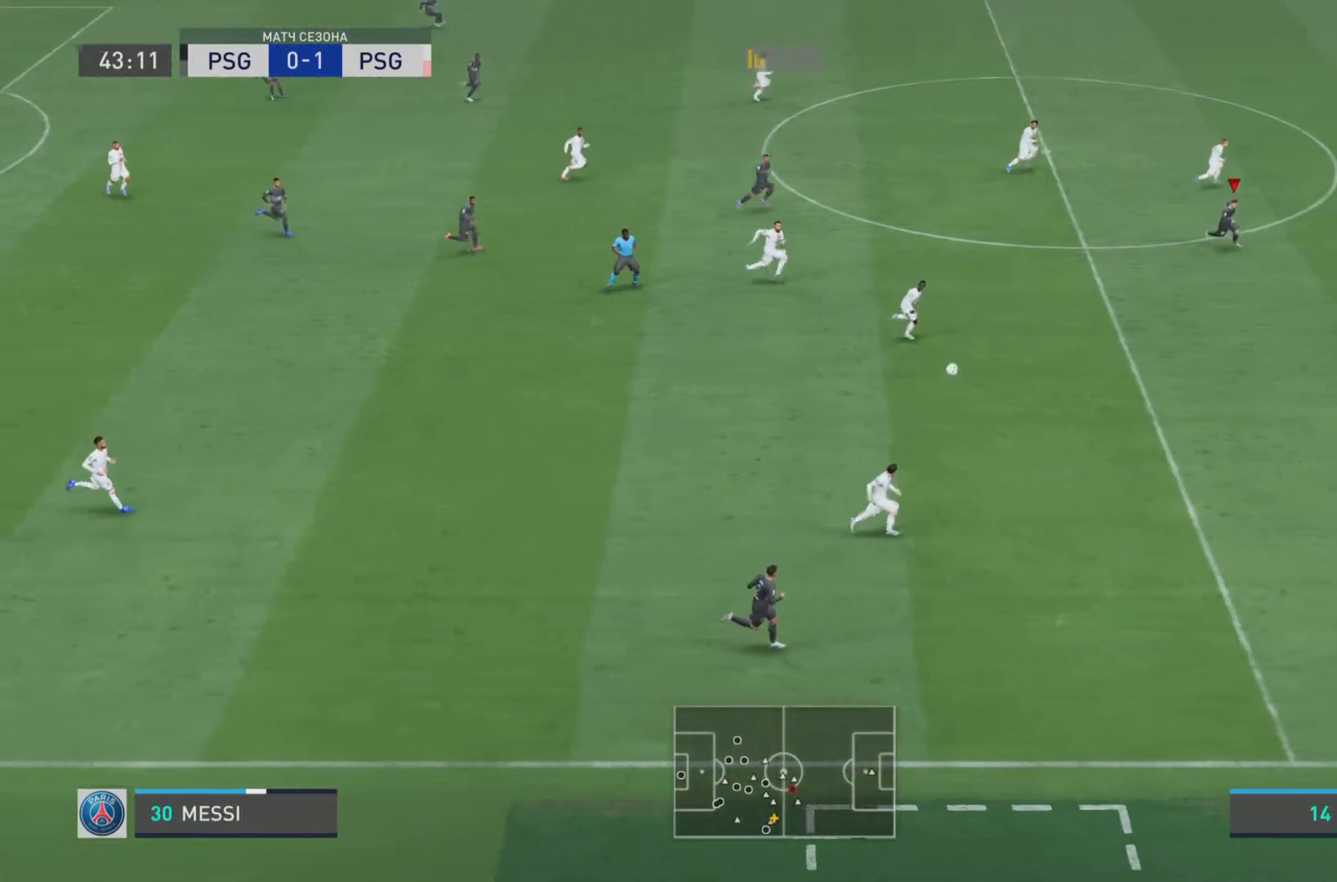
{"buttons": [], "left_stick": "up-right", "right_stick": "center", "events": [[501, "R1", "up"], [501, "left_stick", "up-right"]]}
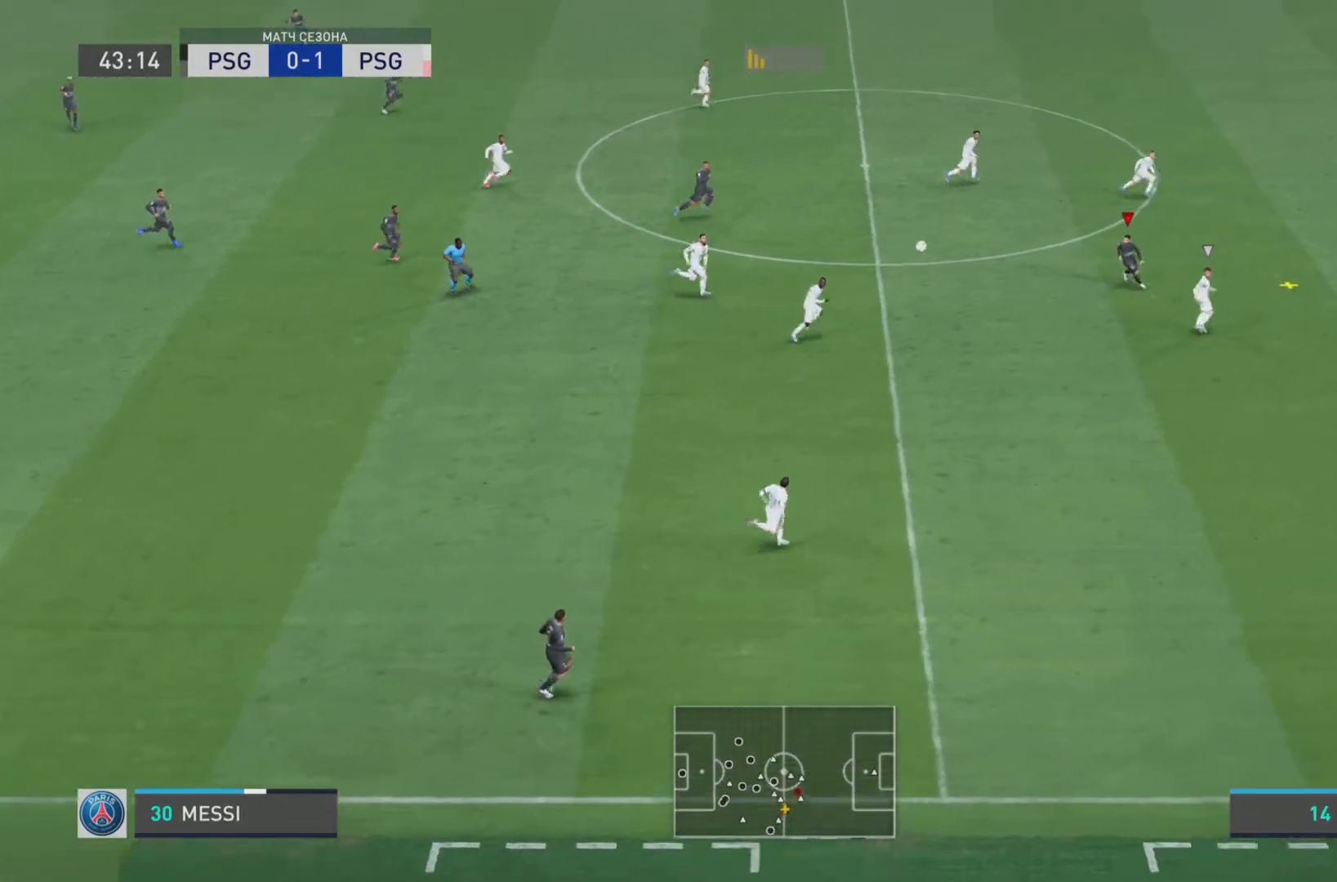
{"buttons": [], "left_stick": "left", "right_stick": "center", "events": [[167, "left_stick", "up-left"], [267, "left_stick", "left"], [367, "CROSS", "down"], [500, "CROSS", "up"]]}
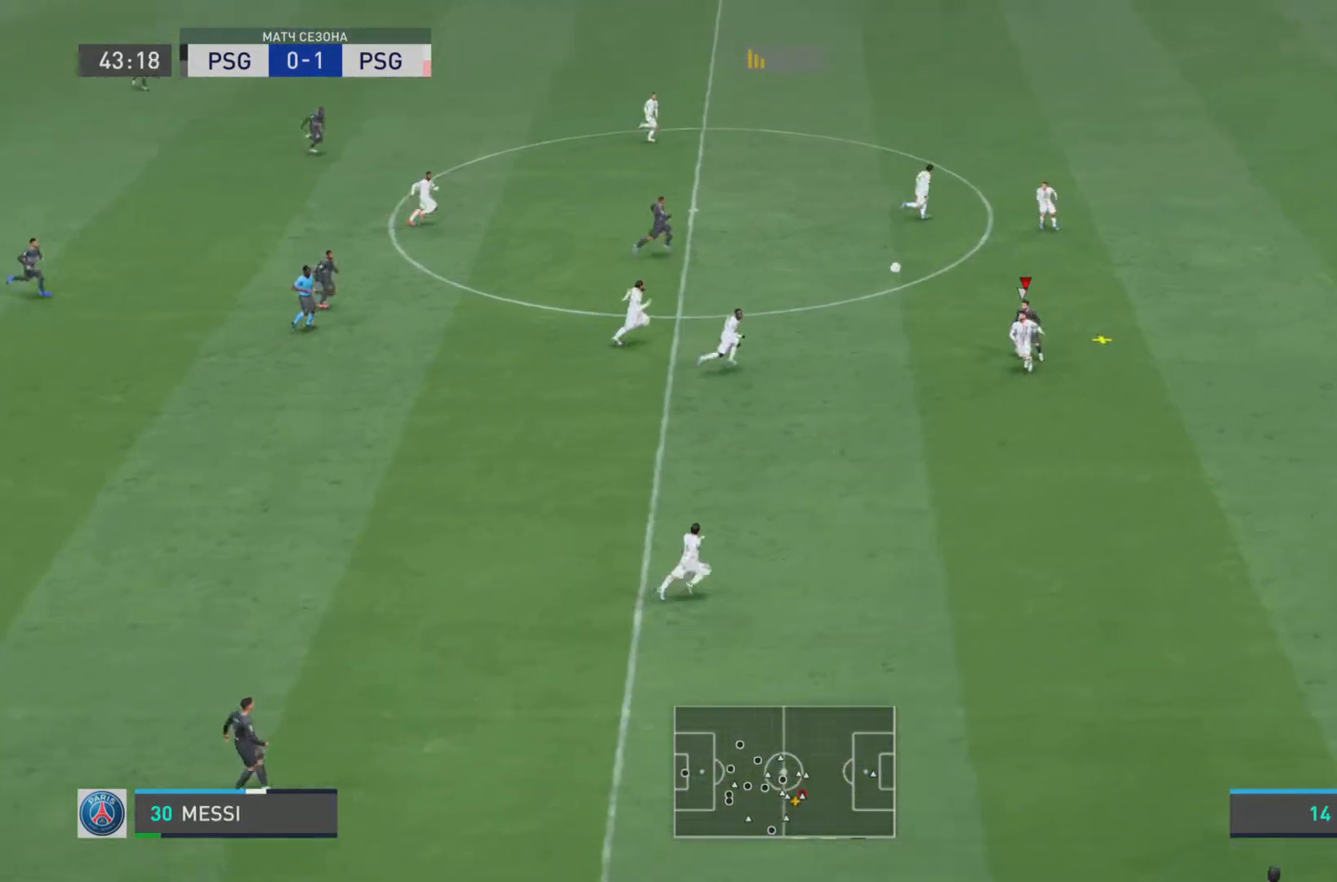
{"buttons": [], "left_stick": "center", "right_stick": "center", "events": [[67, "CROSS", "down"], [167, "CROSS", "up"], [251, "L1", "down"], [384, "L1", "up"], [417, "left_stick", "center"]]}
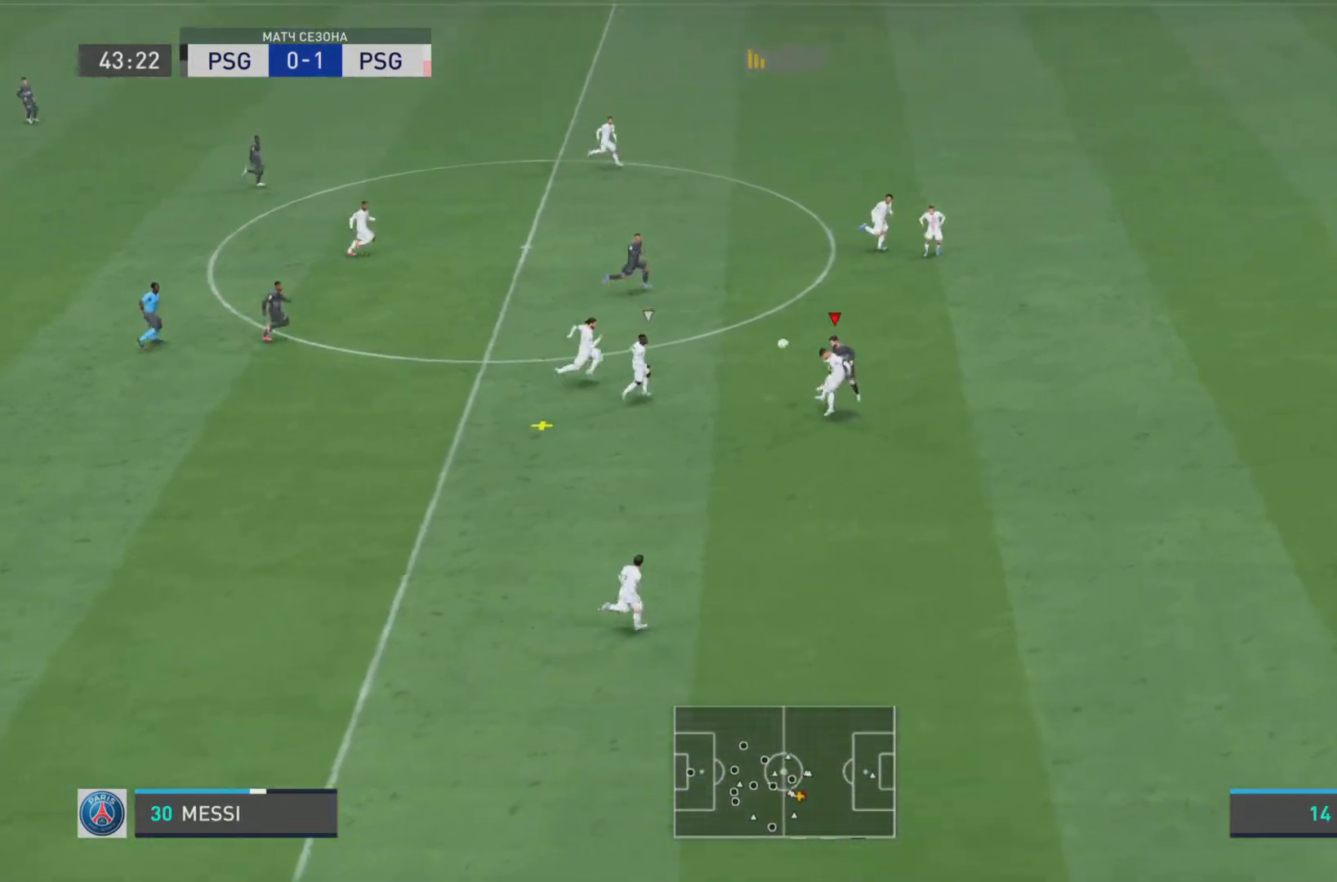
{"buttons": ["L2", "R1"], "left_stick": "down", "right_stick": "center", "events": [[317, "left_stick", "down-right"], [400, "R1", "down"], [417, "L2", "down"], [501, "left_stick", "down"]]}
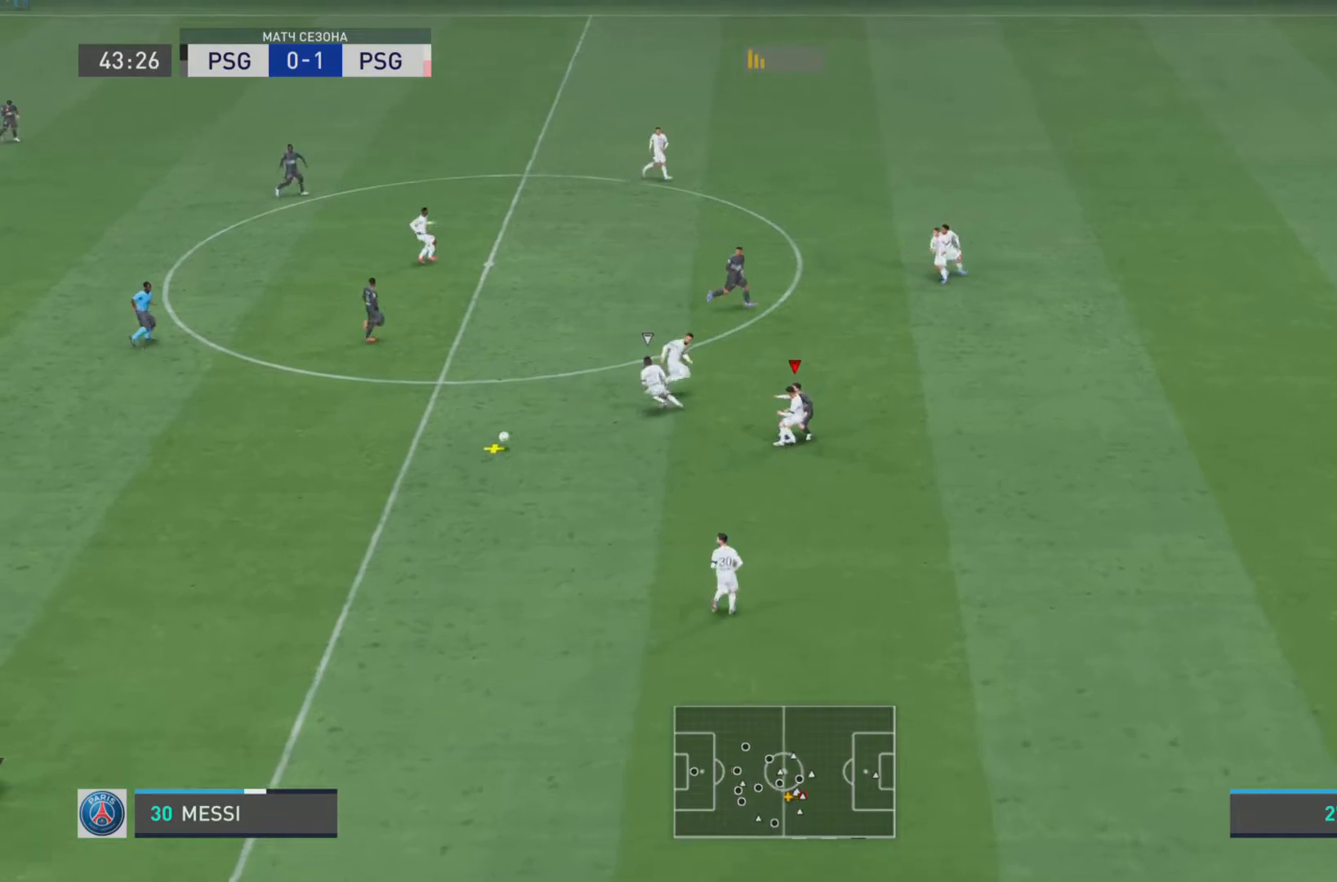
{"buttons": ["R1"], "left_stick": "down-left", "right_stick": "center", "events": [[66, "L2", "up"], [183, "left_stick", "down-left"]]}
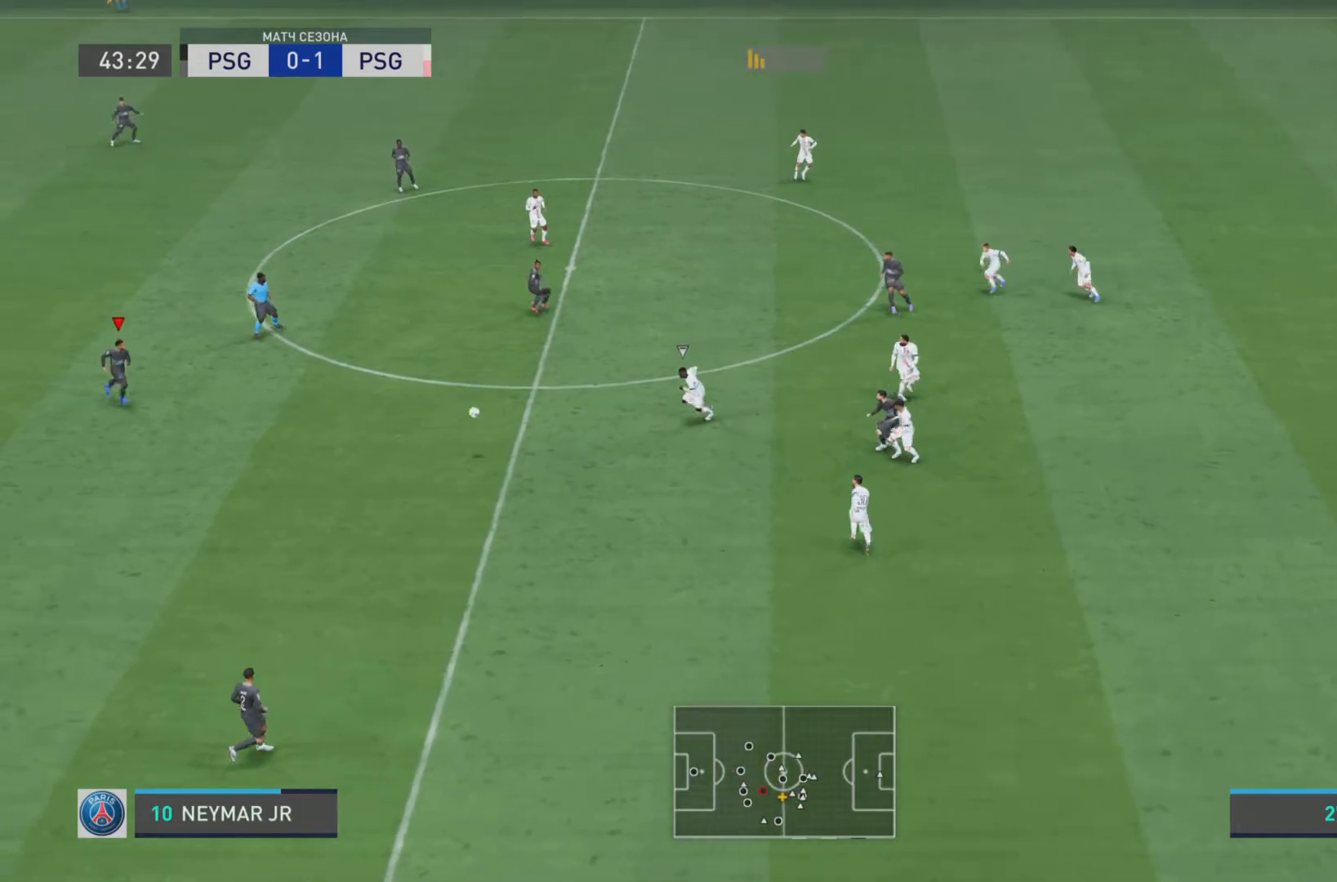
{"buttons": ["R1"], "left_stick": "down-right", "right_stick": "center", "events": [[167, "left_stick", "up-left"], [367, "left_stick", "down-right"]]}
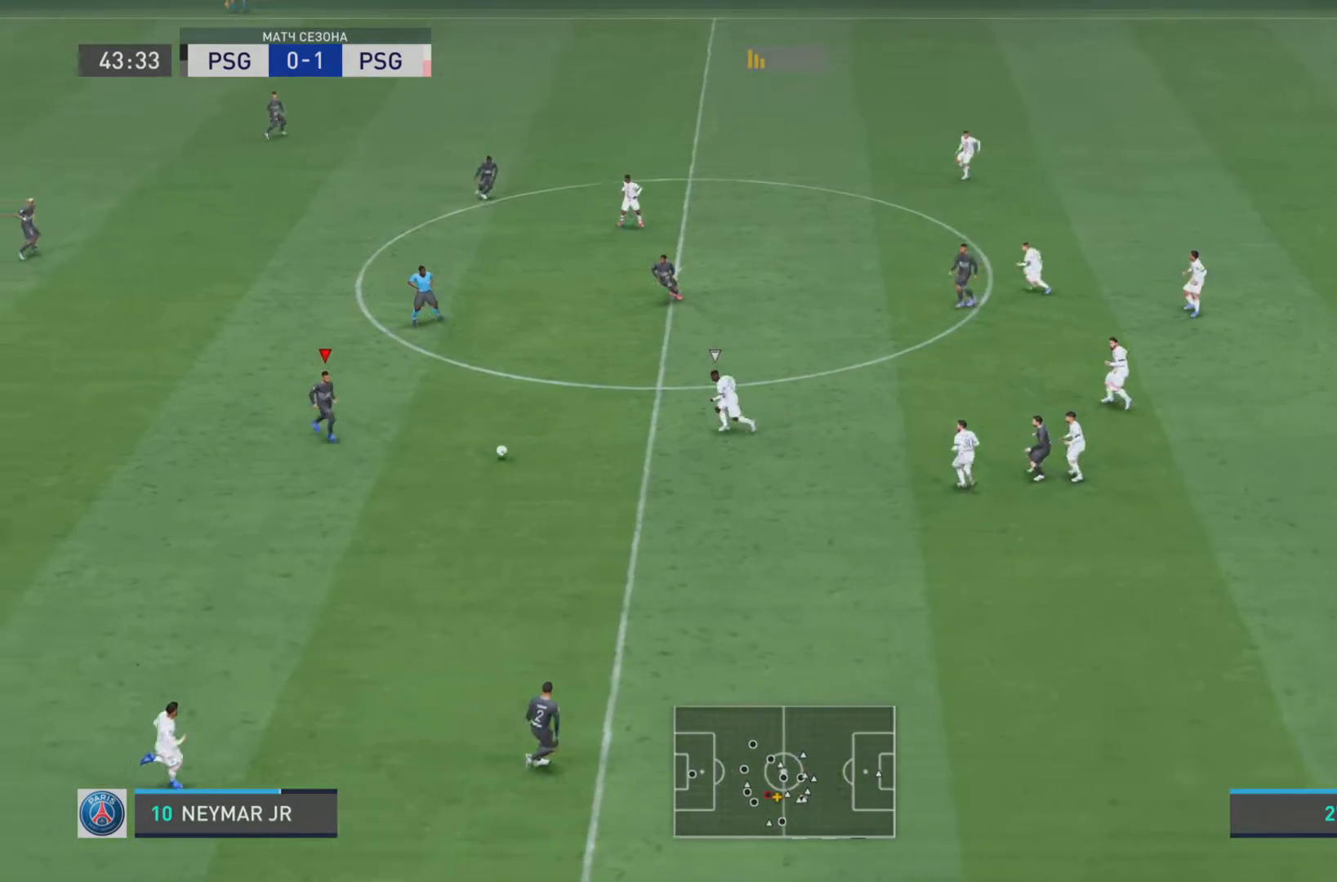
{"buttons": [], "left_stick": "down-right", "right_stick": "center", "events": [[83, "R1", "up"], [216, "TRIANGLE", "down"], [450, "TRIANGLE", "up"]]}
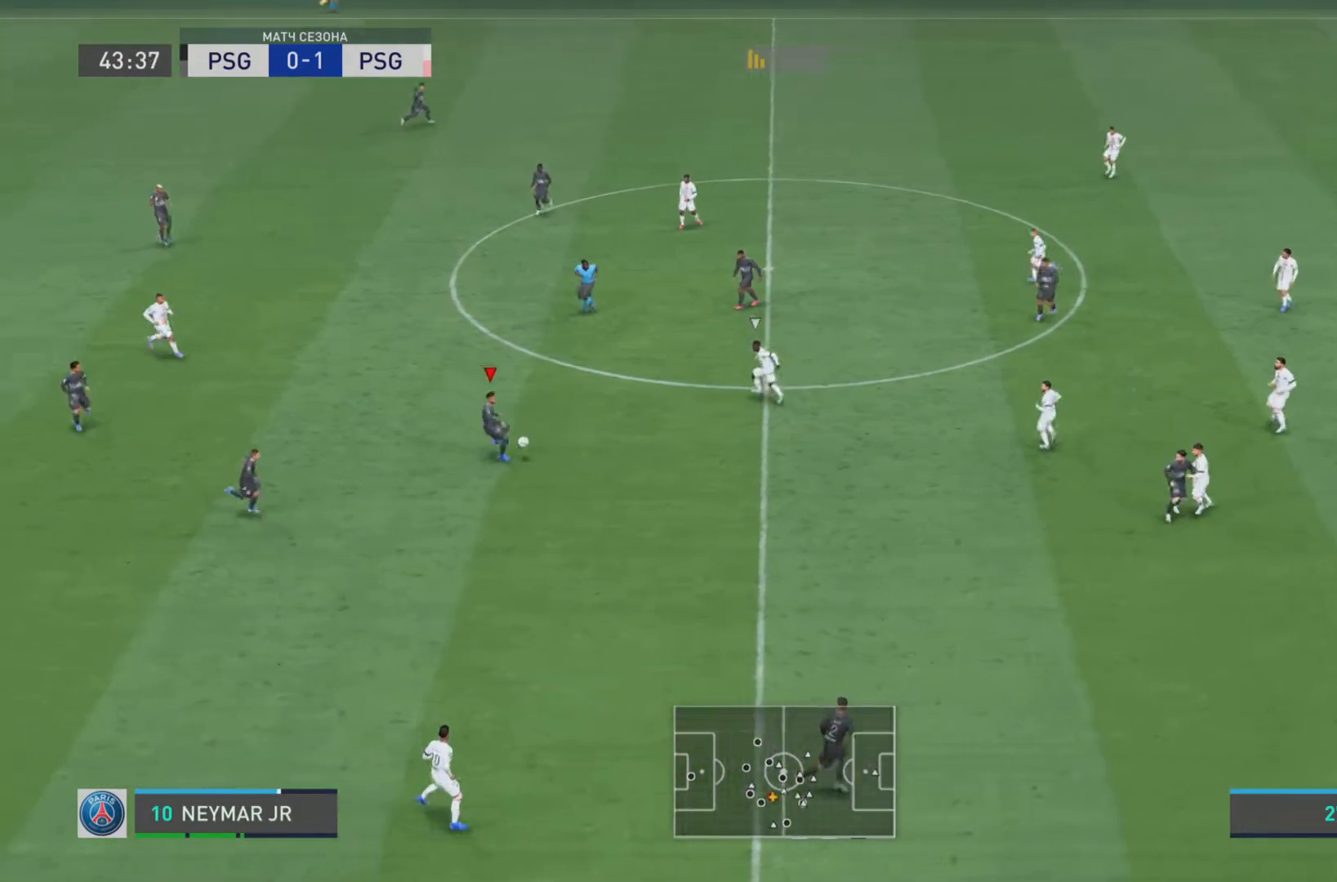
{"buttons": [], "left_stick": "center", "right_stick": "center", "events": [[217, "left_stick", "center"]]}
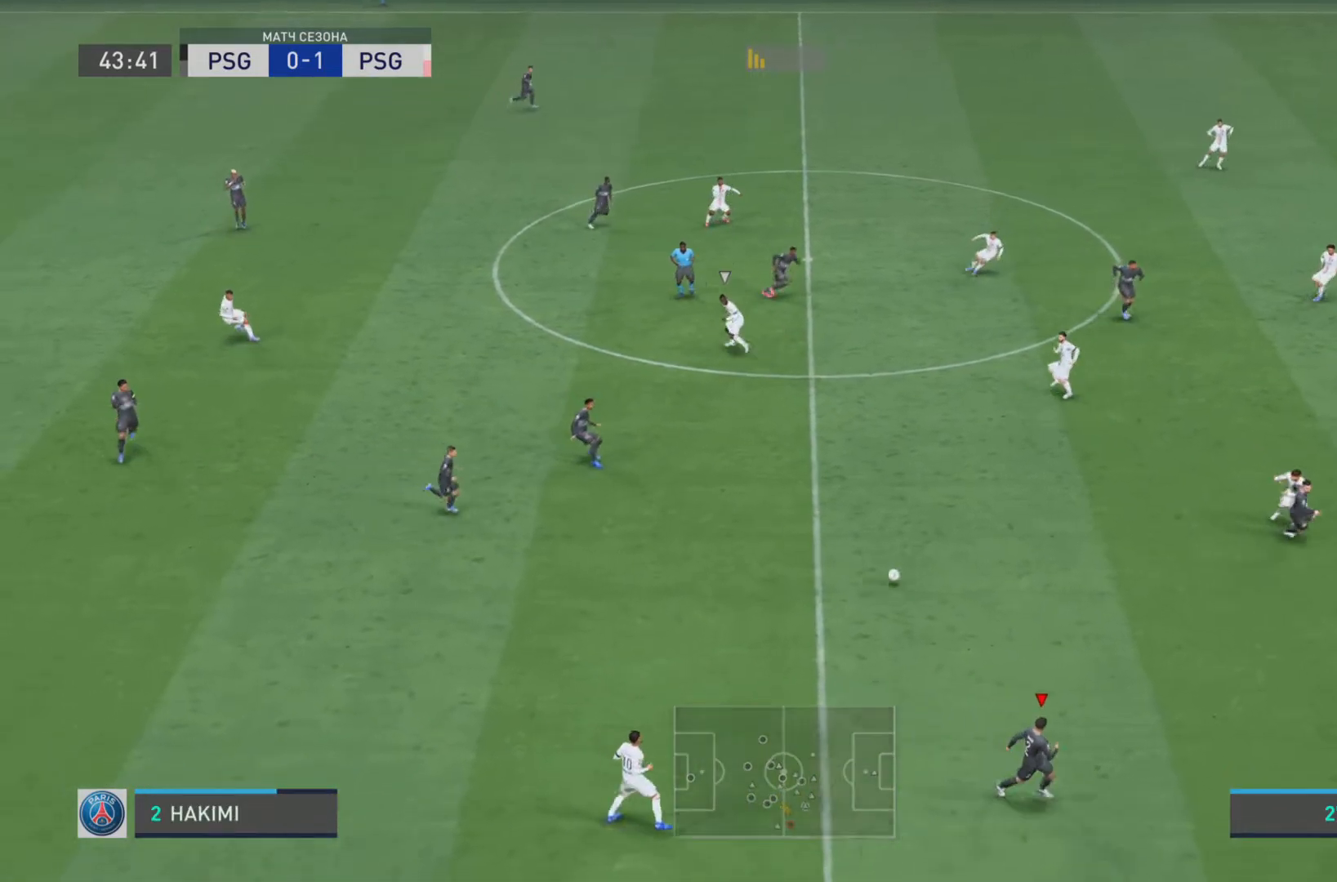
{"buttons": ["R1"], "left_stick": "down-right", "right_stick": "center", "events": [[16, "left_stick", "down-right"], [83, "R1", "down"]]}
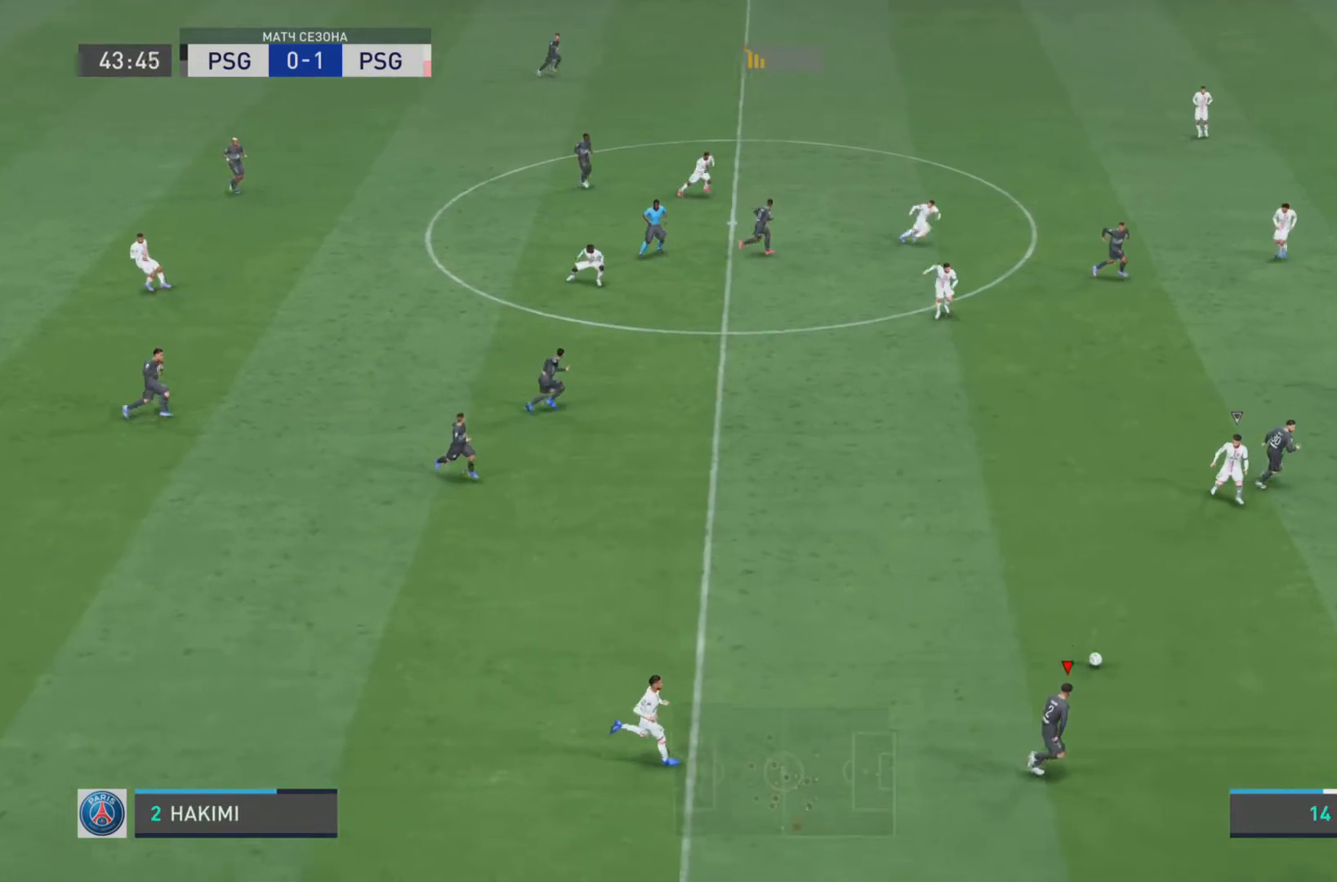
{"buttons": ["R1"], "left_stick": "right", "right_stick": "center", "events": [[134, "left_stick", "right"]]}
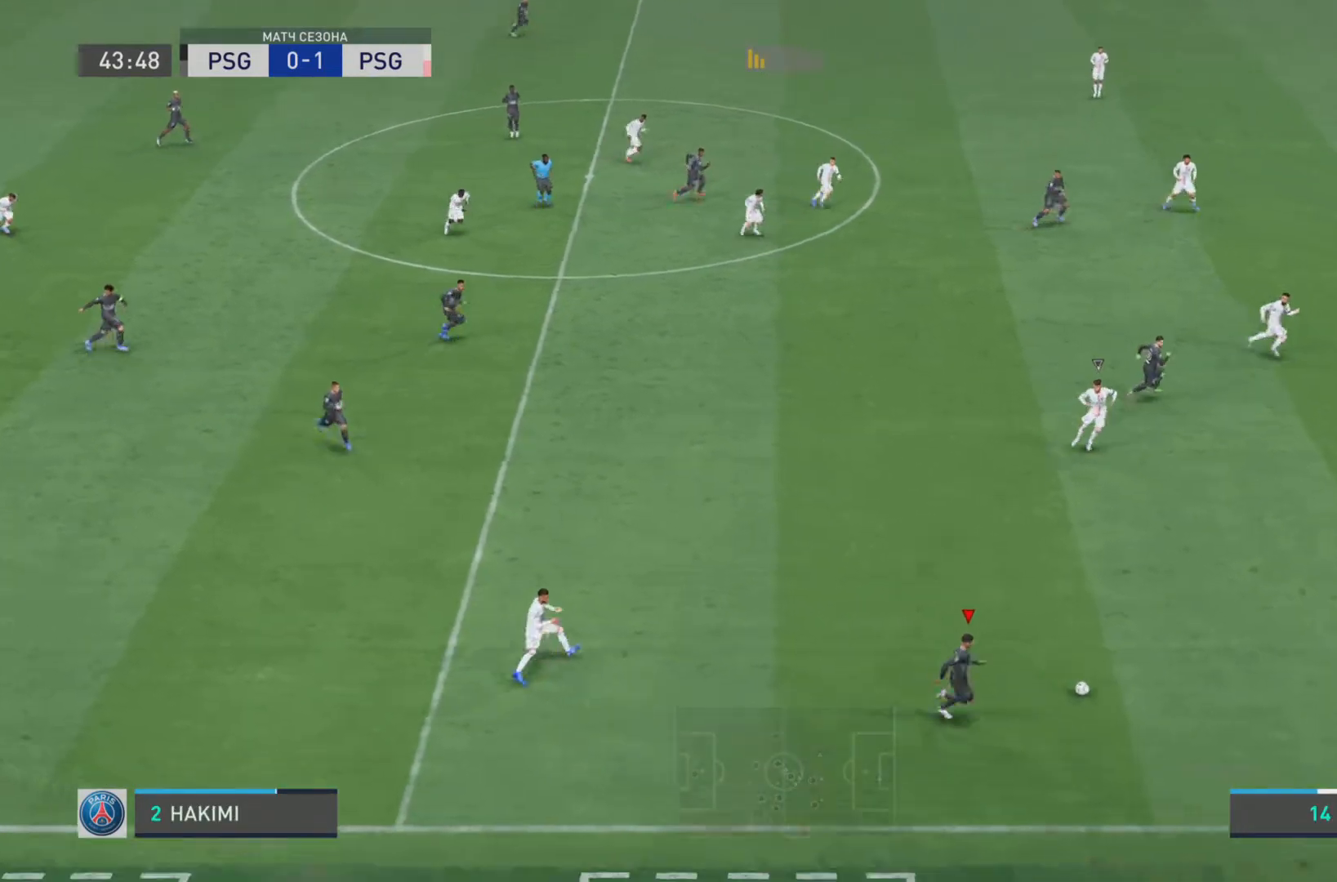
{"buttons": ["R1"], "left_stick": "right", "right_stick": "center", "events": []}